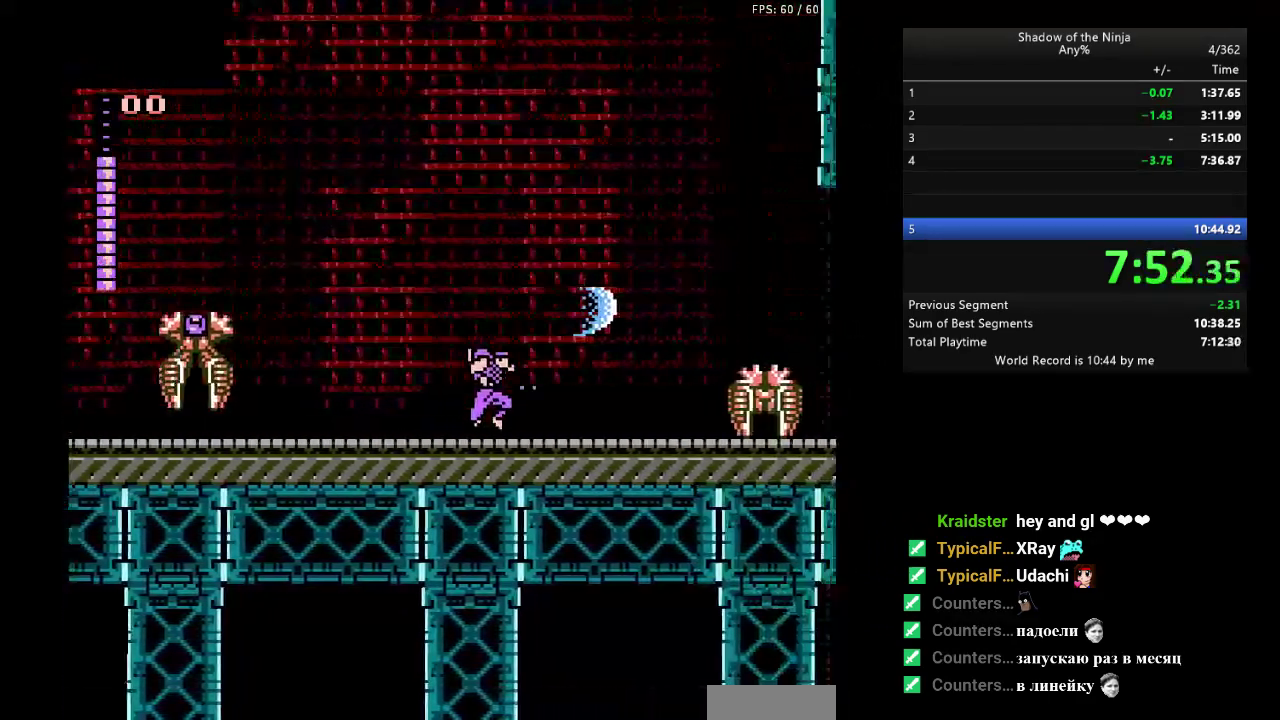
Gameplay with a controller (Nintendo layout); each line is a JSON object with the inputs held at the frame after it. "events" lists button and stick changes between this image and that frame as [ms after this image, input, new state], when the widget could be followed in between. Not read: L3 R3.
{"buttons": ["DPAD_LEFT"], "events": [[400, "DPAD_RIGHT", "up"], [433, "DPAD_LEFT", "down"]]}
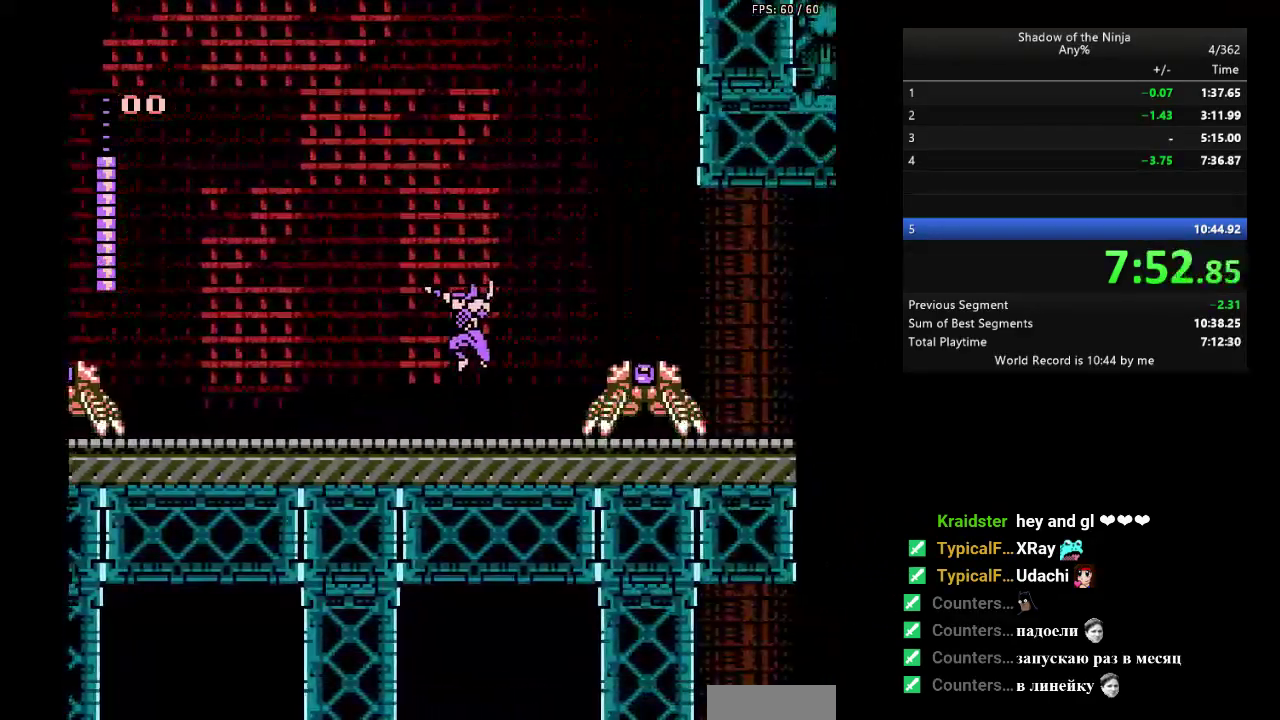
{"buttons": ["DPAD_RIGHT"], "events": [[100, "DPAD_LEFT", "up"], [167, "DPAD_RIGHT", "down"], [233, "B", "down"], [283, "B", "up"]]}
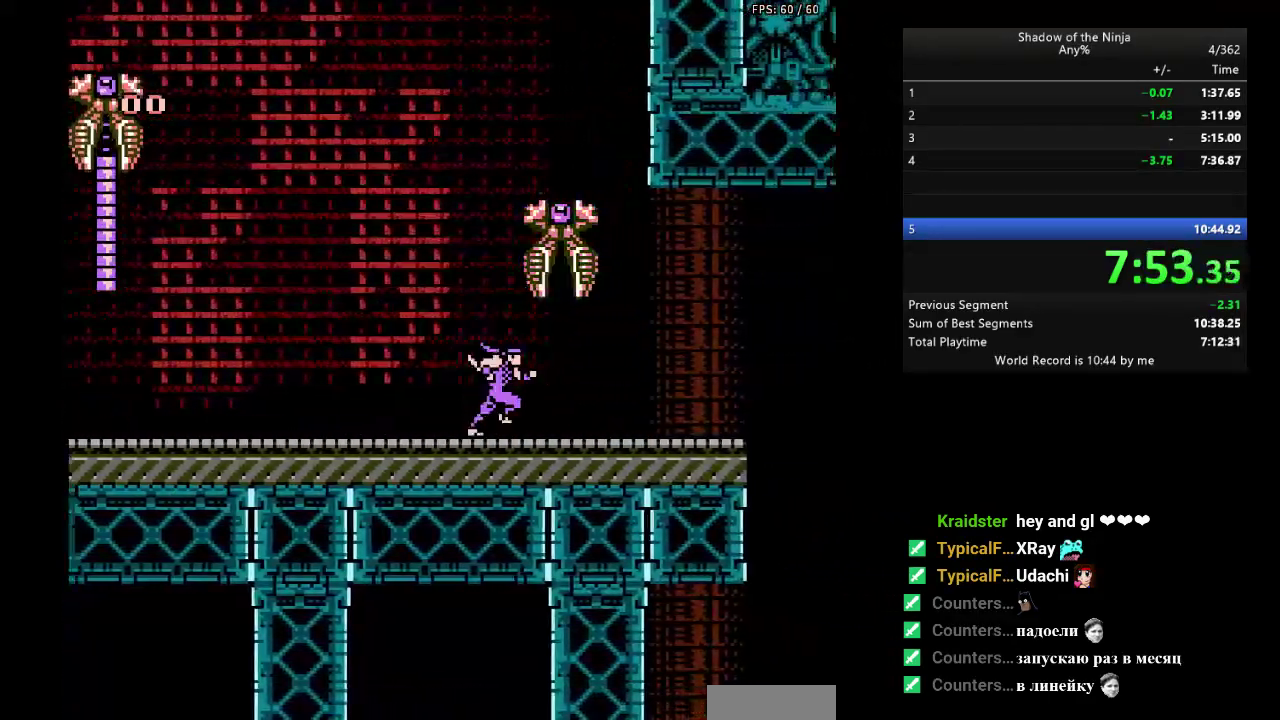
{"buttons": ["DPAD_RIGHT"], "events": [[367, "B", "down"], [433, "B", "up"]]}
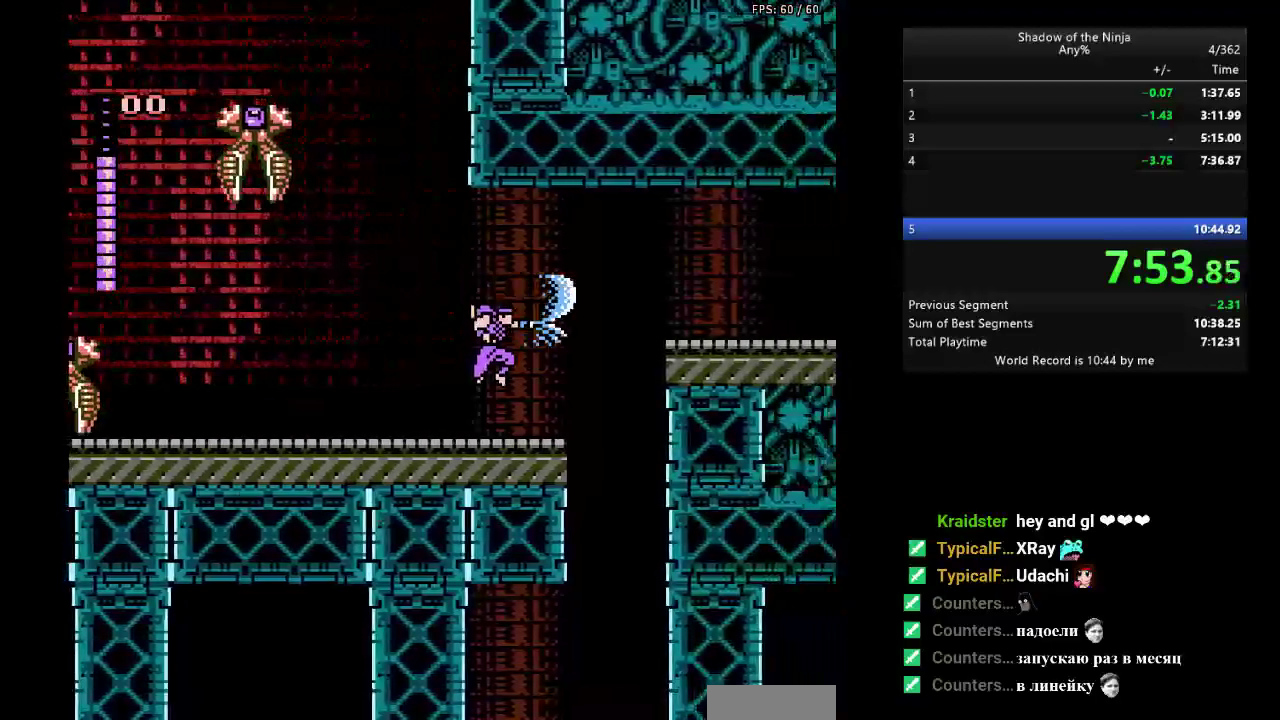
{"buttons": ["DPAD_RIGHT"], "events": [[200, "A", "down"], [300, "B", "down"], [383, "A", "up"], [417, "B", "up"]]}
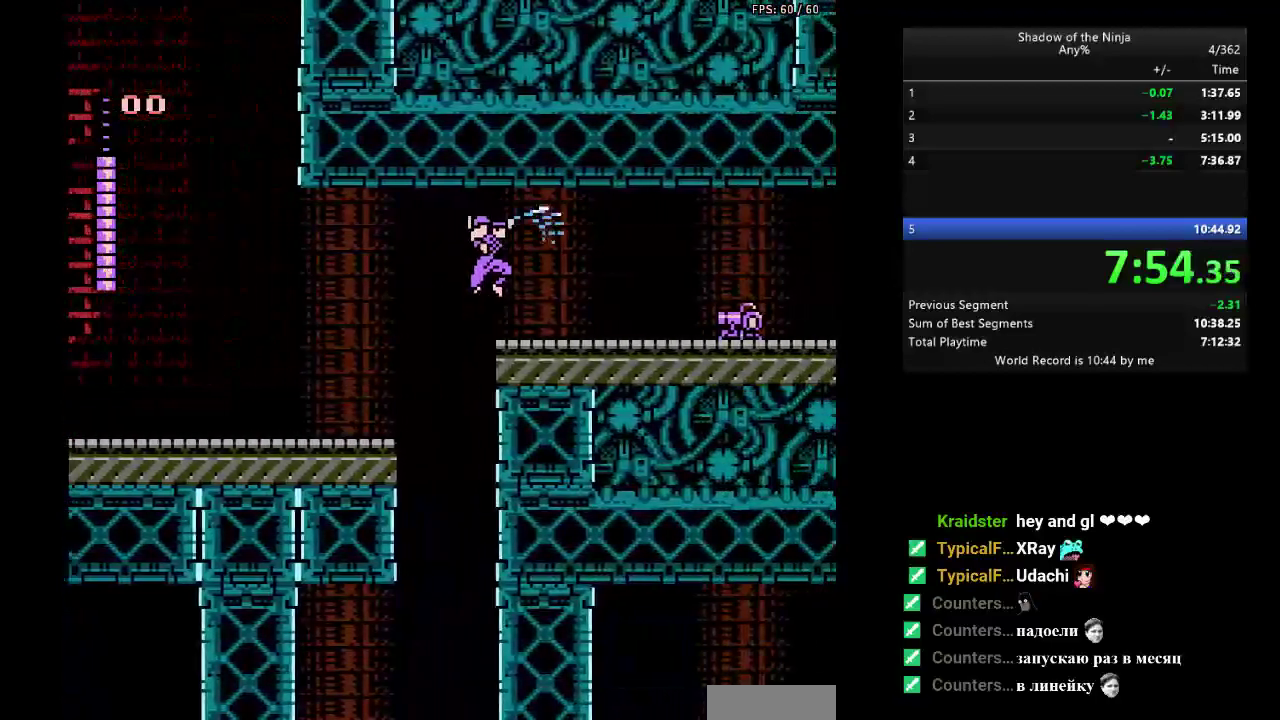
{"buttons": ["A", "B", "DPAD_RIGHT"], "events": [[117, "A", "down"], [183, "B", "down"], [217, "A", "up"], [250, "B", "up"], [433, "A", "down"], [483, "B", "down"]]}
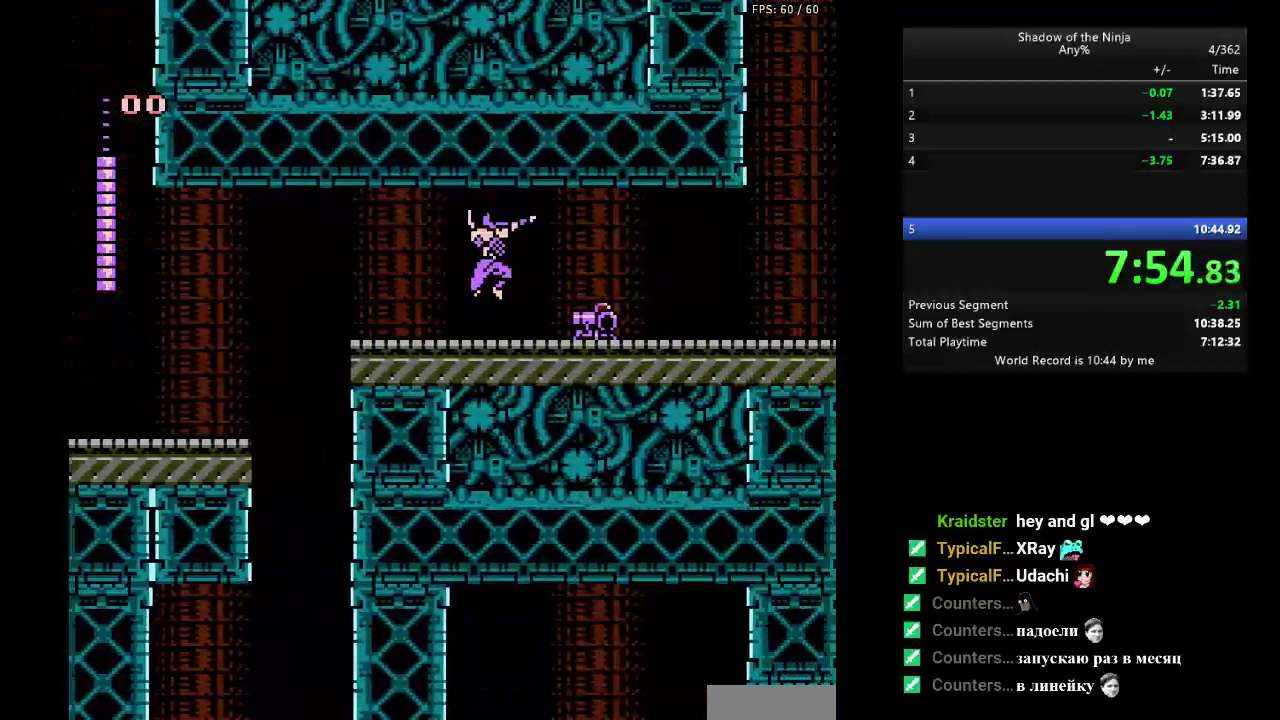
{"buttons": ["DPAD_RIGHT"], "events": [[50, "A", "up"], [67, "B", "up"], [250, "A", "down"], [283, "B", "down"], [350, "A", "up"], [383, "B", "up"]]}
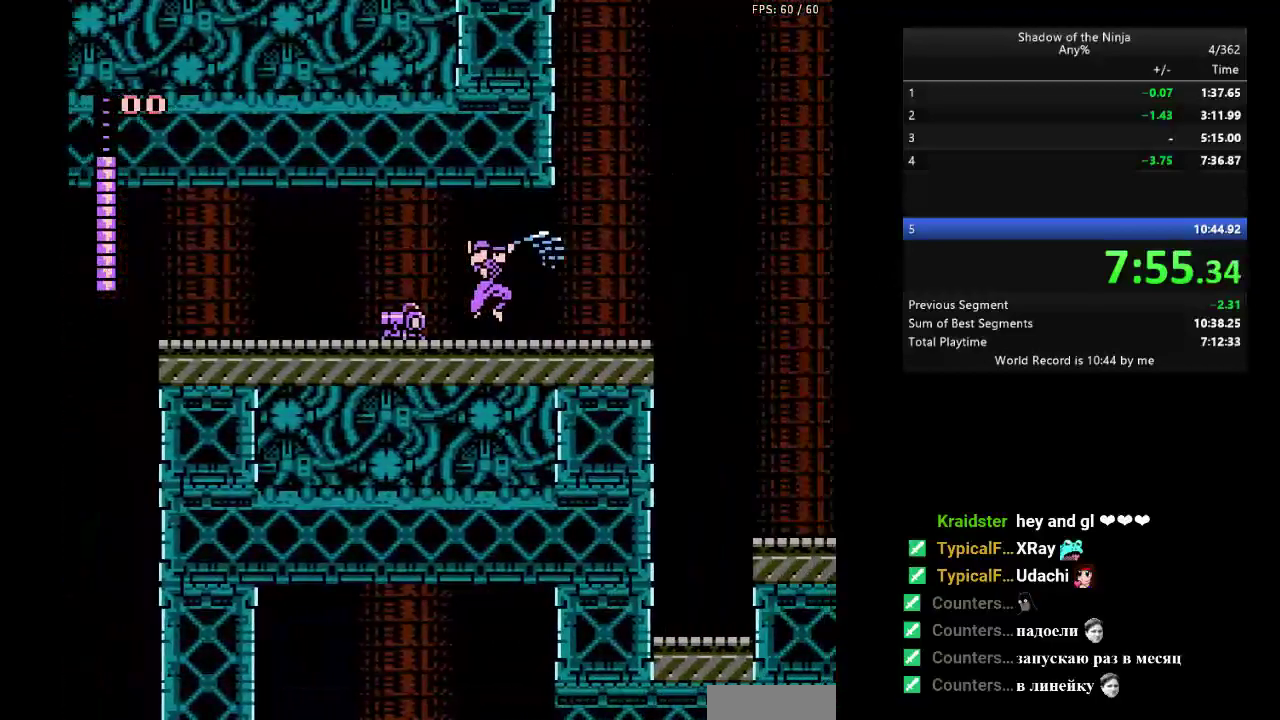
{"buttons": ["DPAD_RIGHT"], "events": [[67, "A", "down"], [117, "B", "down"], [150, "A", "up"], [167, "B", "up"]]}
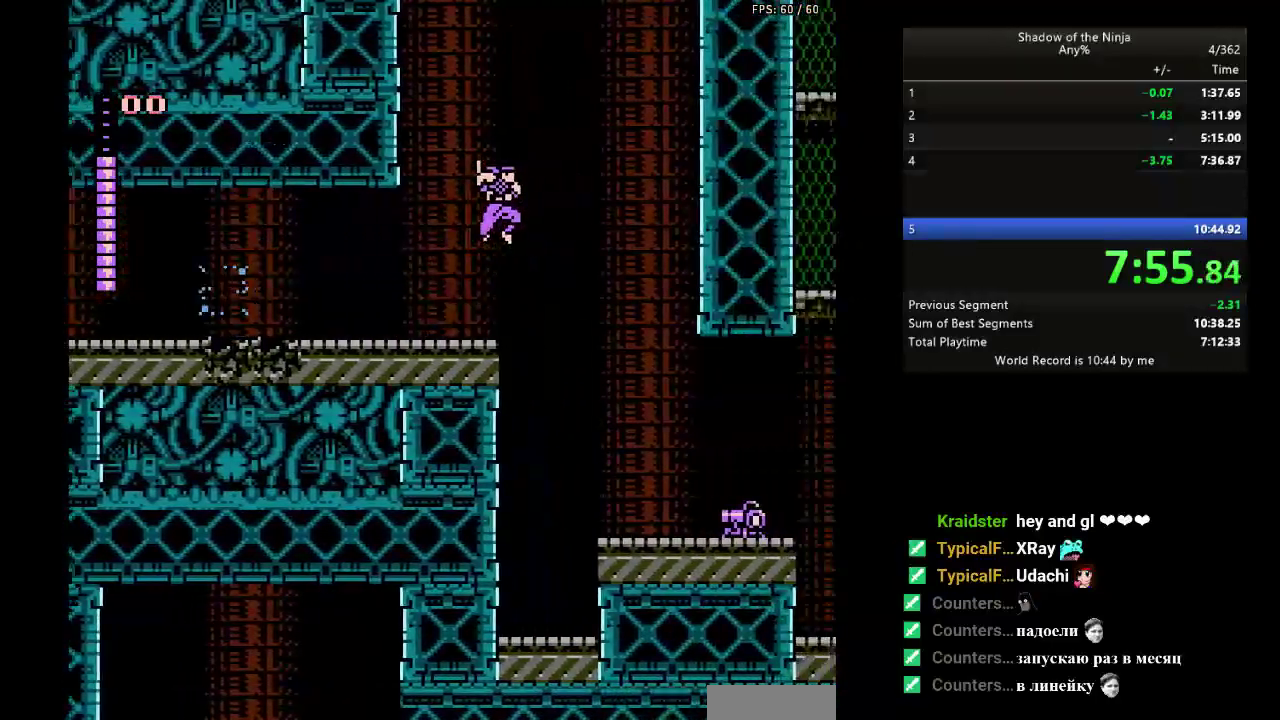
{"buttons": ["DPAD_RIGHT"], "events": [[433, "B", "down"], [483, "B", "up"]]}
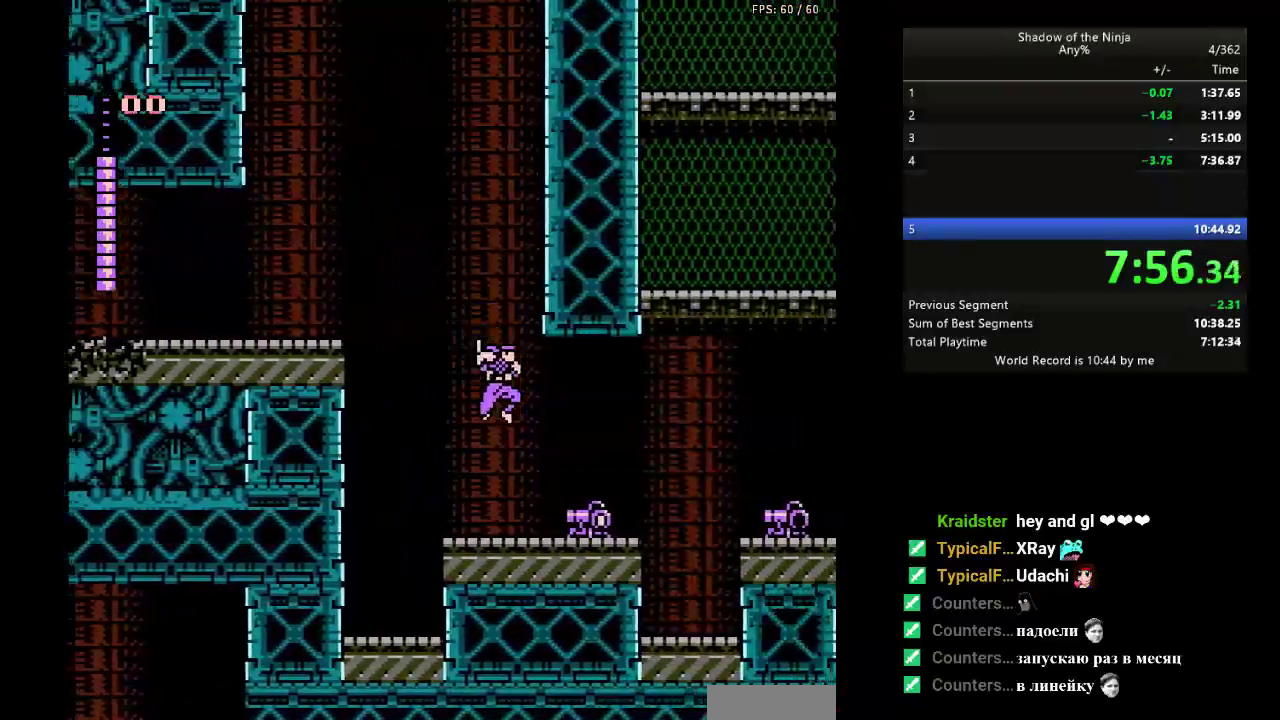
{"buttons": ["A", "DPAD_RIGHT"], "events": [[467, "A", "down"]]}
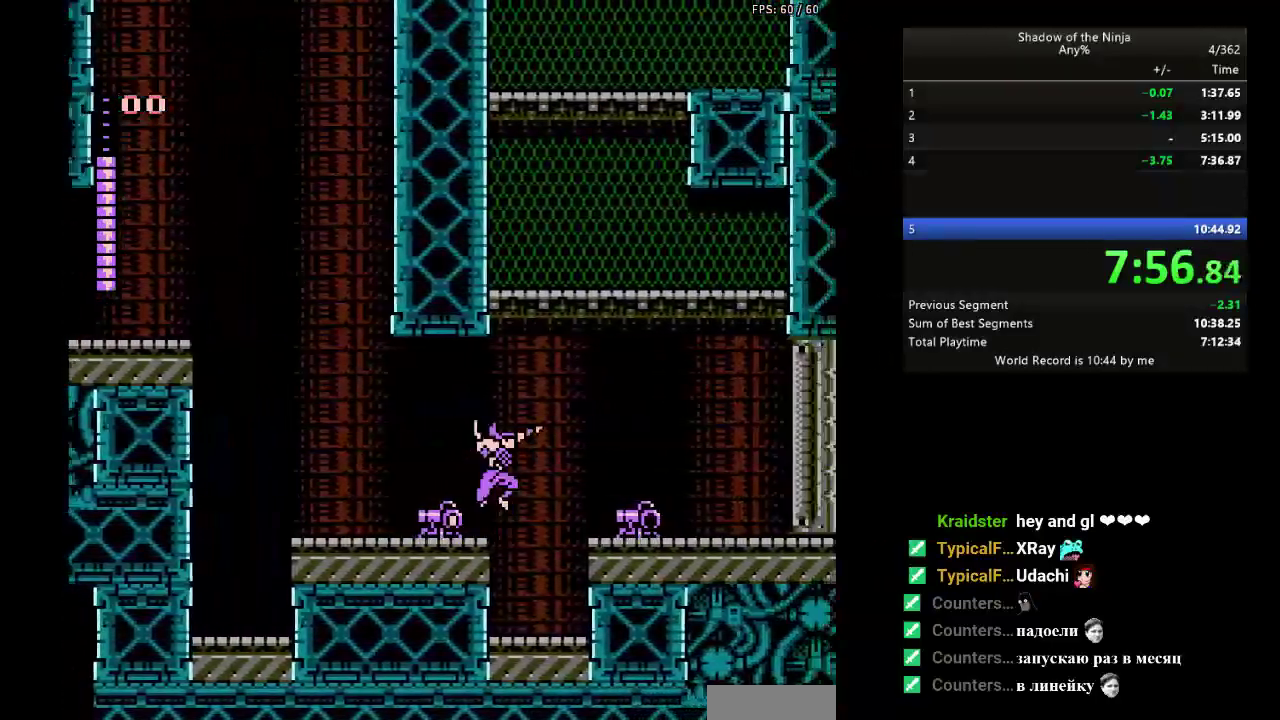
{"buttons": [], "events": [[67, "DPAD_RIGHT", "up"], [133, "A", "up"], [150, "DPAD_UP", "down"], [250, "DPAD_UP", "up"]]}
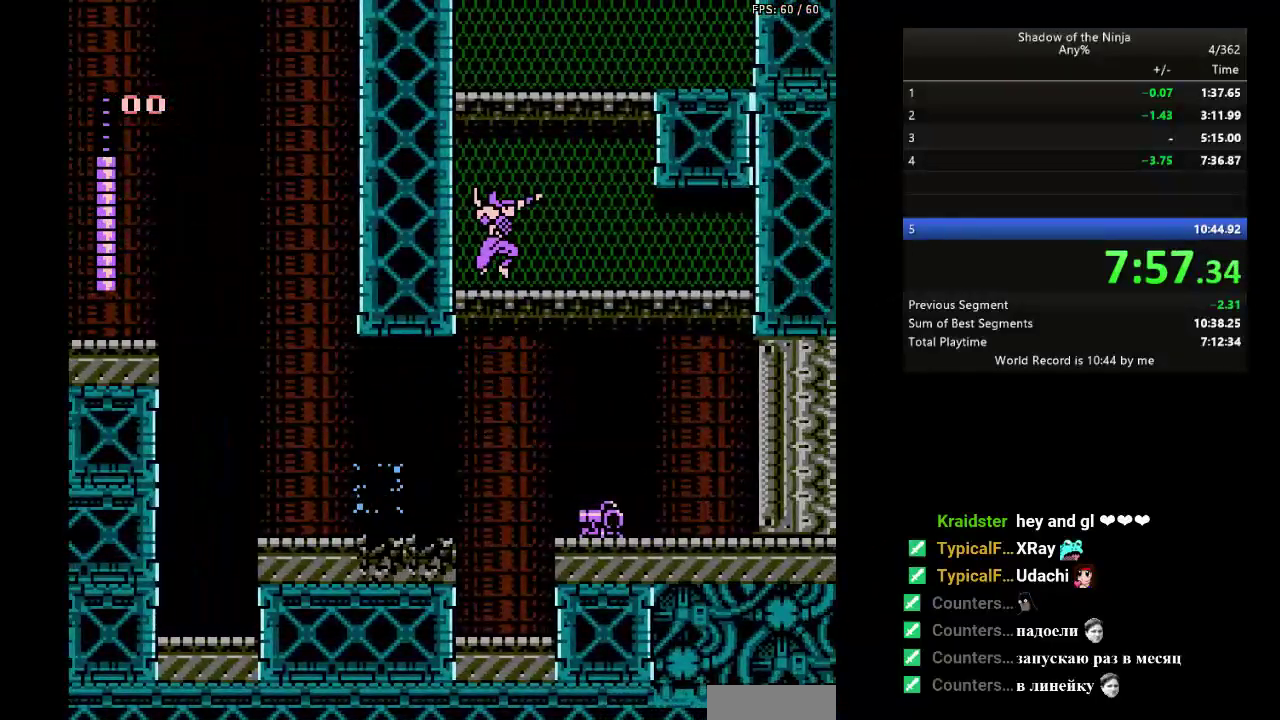
{"buttons": ["DPAD_RIGHT"], "events": [[17, "A", "down"], [133, "A", "up"], [150, "DPAD_UP", "down"], [250, "DPAD_UP", "up"], [383, "DPAD_RIGHT", "down"]]}
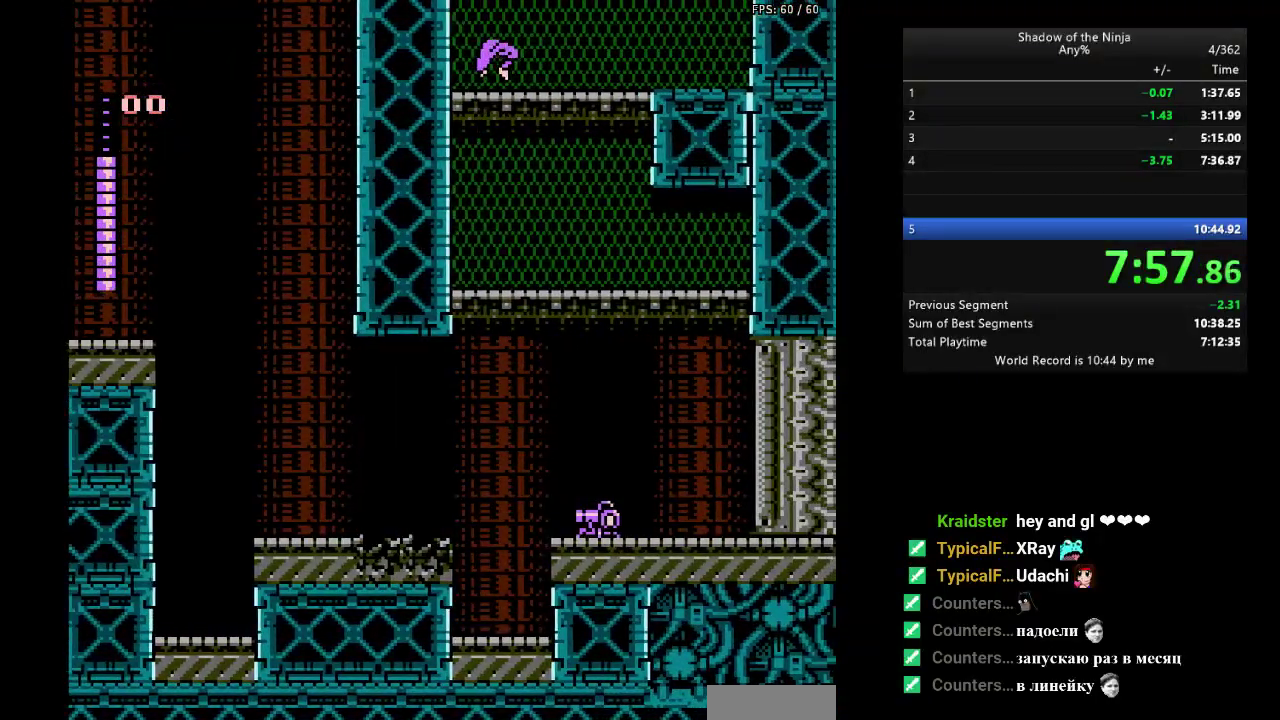
{"buttons": ["DPAD_LEFT"], "events": [[33, "DPAD_RIGHT", "up"], [67, "A", "down"], [200, "DPAD_UP", "down"], [233, "A", "up"], [283, "DPAD_UP", "up"], [333, "DPAD_LEFT", "down"]]}
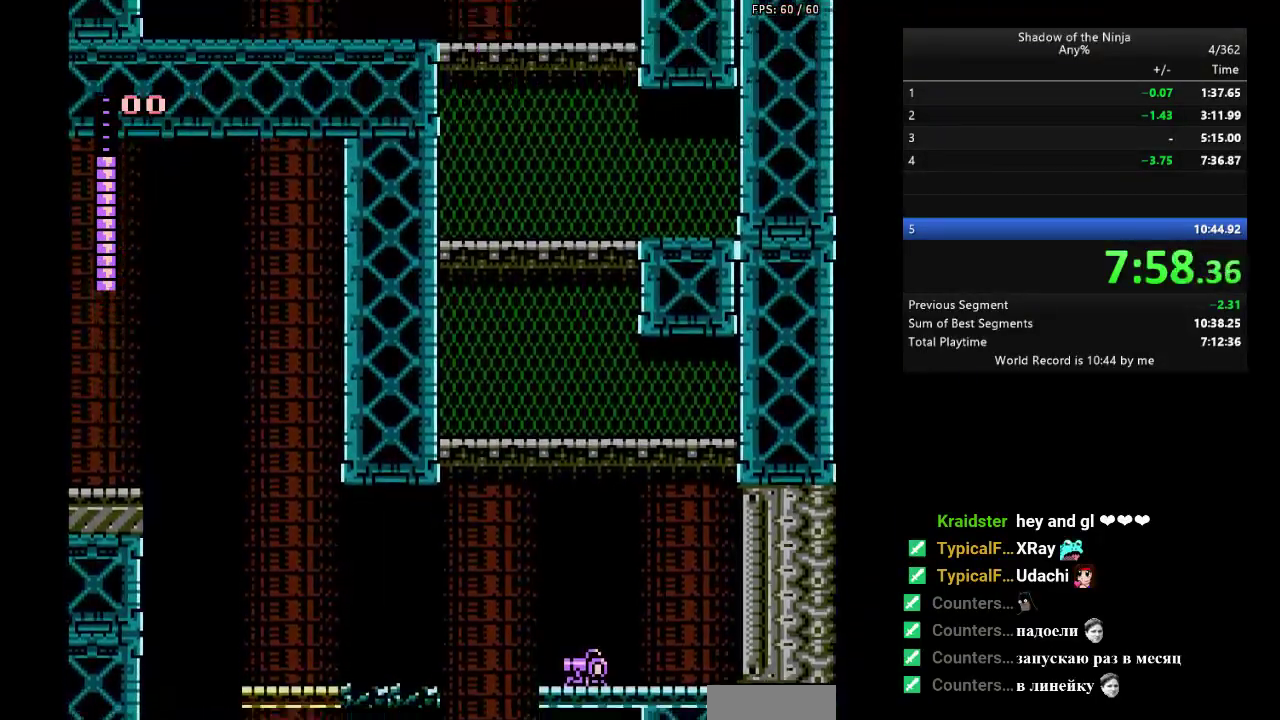
{"buttons": ["DPAD_LEFT"], "events": [[150, "A", "down"], [200, "B", "down"], [217, "A", "up"], [250, "B", "up"]]}
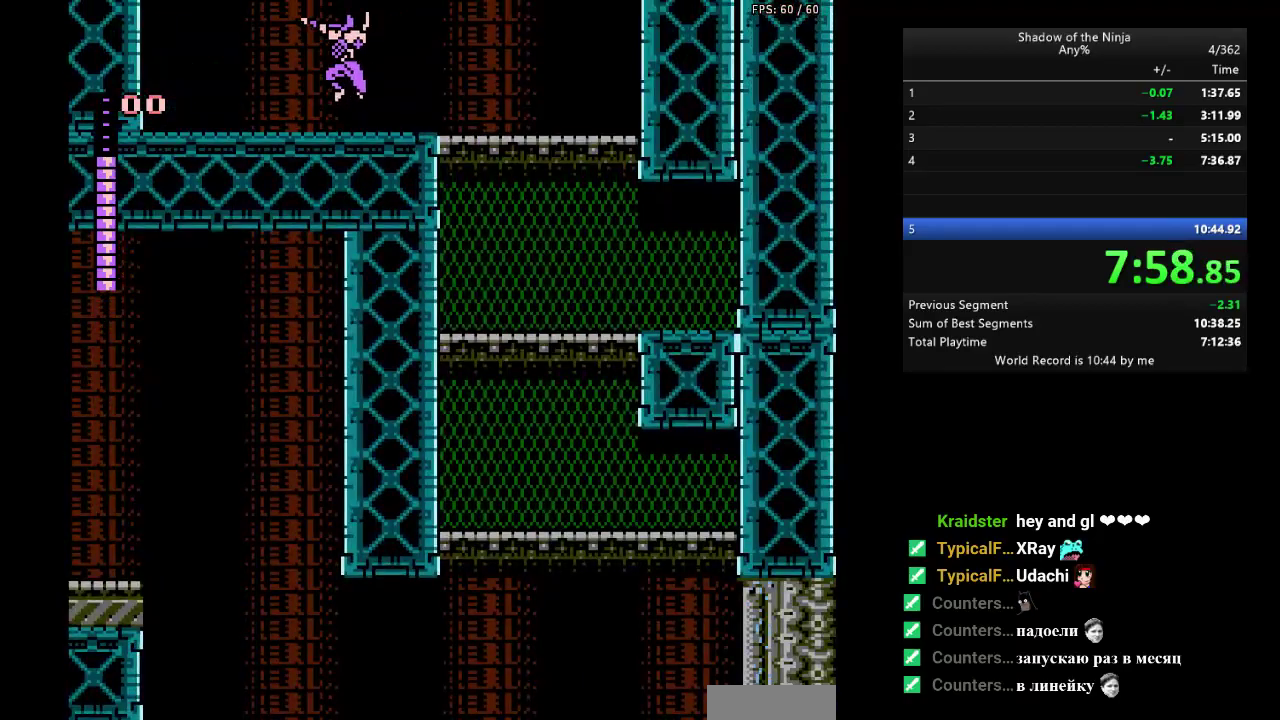
{"buttons": ["DPAD_UP", "DPAD_RIGHT"], "events": [[100, "A", "down"], [200, "DPAD_LEFT", "up"], [200, "SELECT", "down"], [300, "DPAD_RIGHT", "down"], [350, "SELECT", "up"], [383, "A", "up"], [433, "DPAD_UP", "down"], [450, "DPAD_RIGHT", "up"], [500, "DPAD_RIGHT", "down"]]}
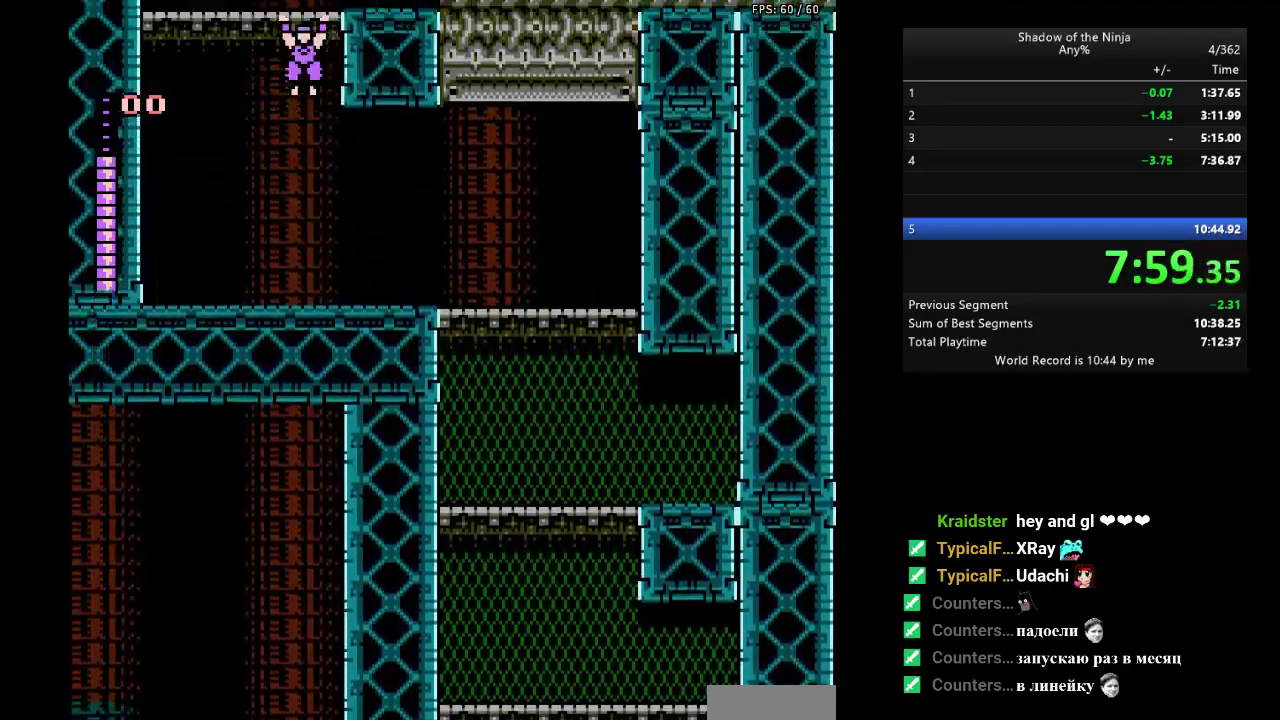
{"buttons": ["DPAD_RIGHT"], "events": [[33, "DPAD_UP", "up"]]}
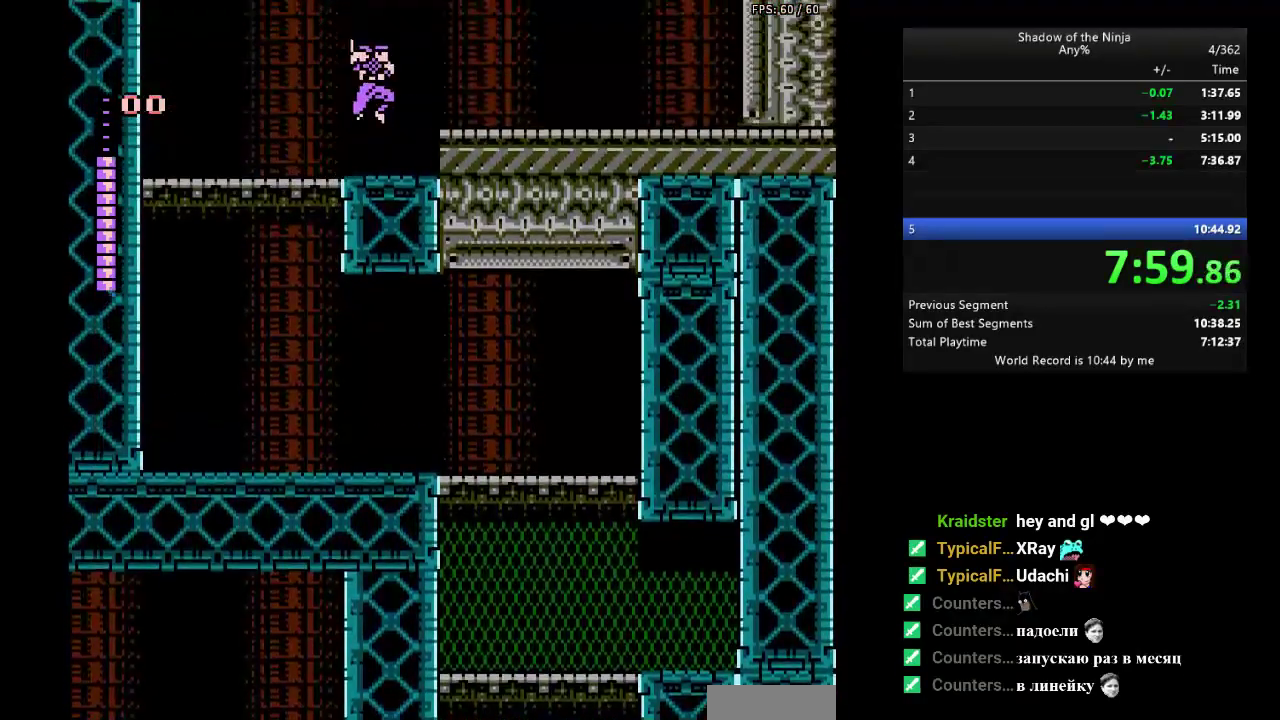
{"buttons": ["DPAD_RIGHT"], "events": [[283, "B", "down"], [333, "B", "up"]]}
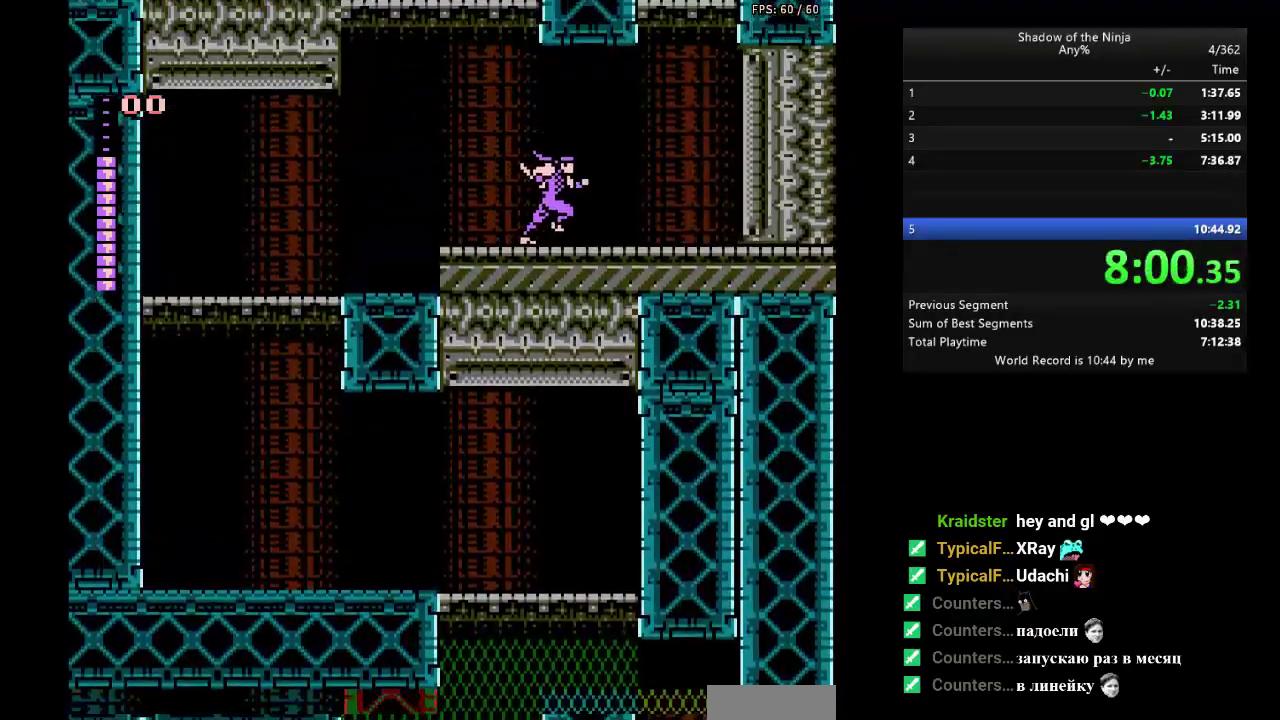
{"buttons": ["A"], "events": [[367, "A", "down"], [383, "DPAD_RIGHT", "up"]]}
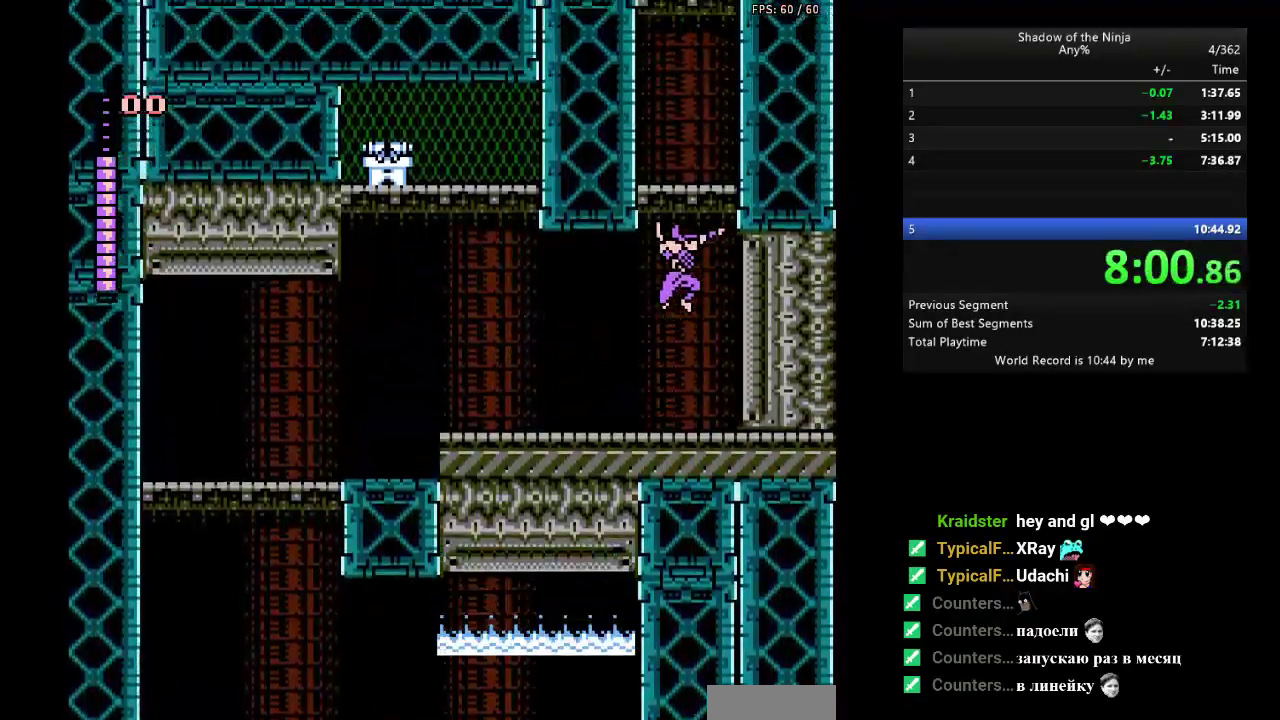
{"buttons": ["A"], "events": [[17, "DPAD_UP", "down"], [67, "A", "up"], [100, "DPAD_UP", "up"], [167, "DPAD_LEFT", "down"], [450, "A", "down"], [450, "DPAD_LEFT", "up"]]}
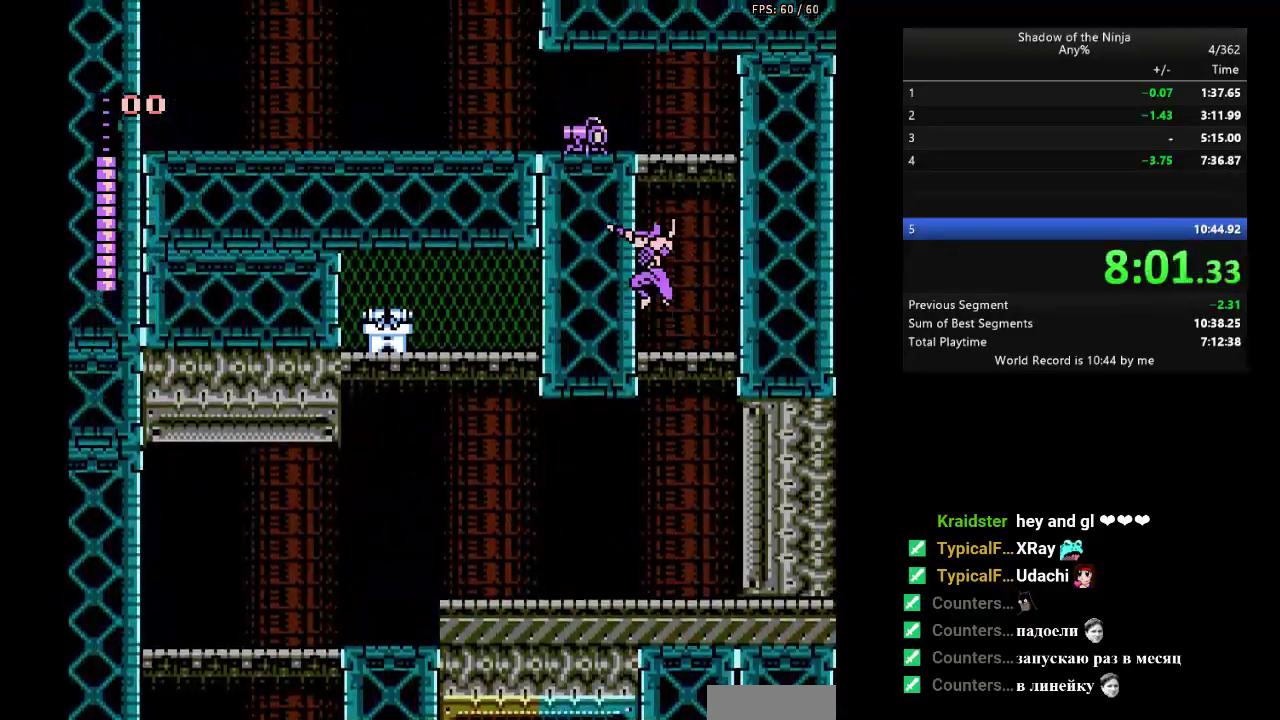
{"buttons": ["DPAD_LEFT"], "events": [[67, "DPAD_UP", "down"], [100, "A", "up"], [133, "DPAD_UP", "up"], [200, "DPAD_LEFT", "down"]]}
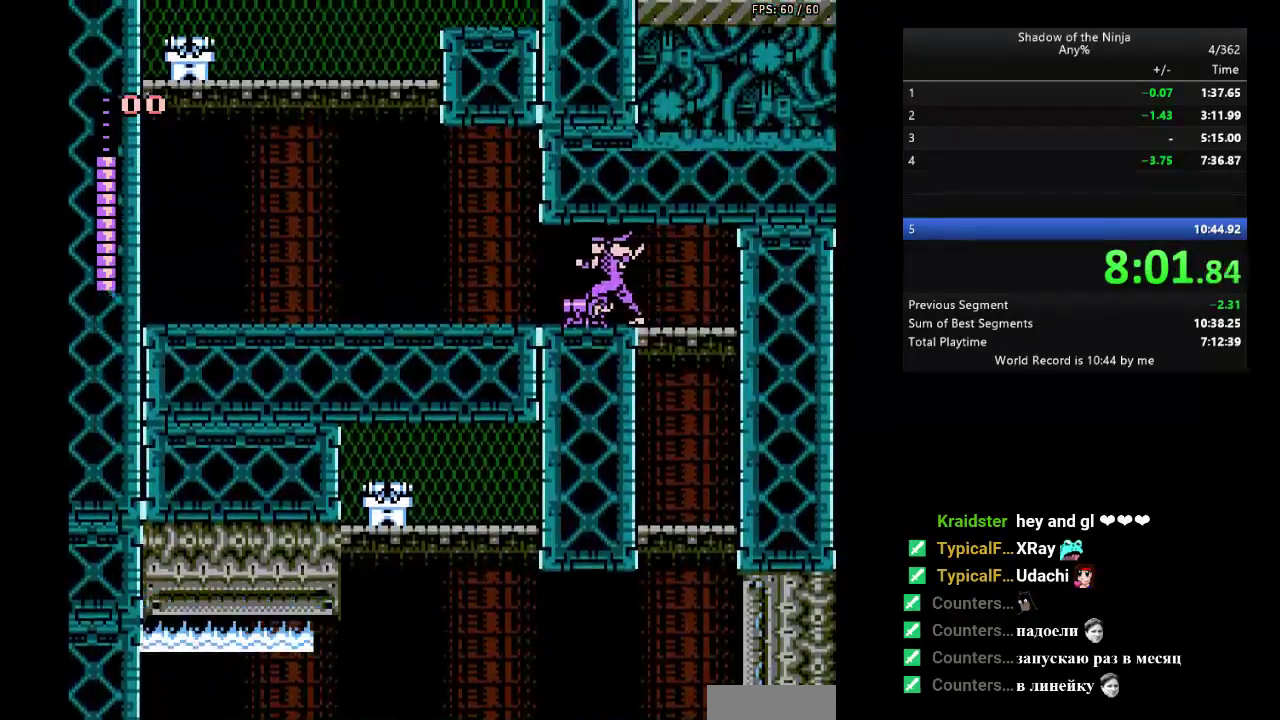
{"buttons": ["DPAD_LEFT"], "events": []}
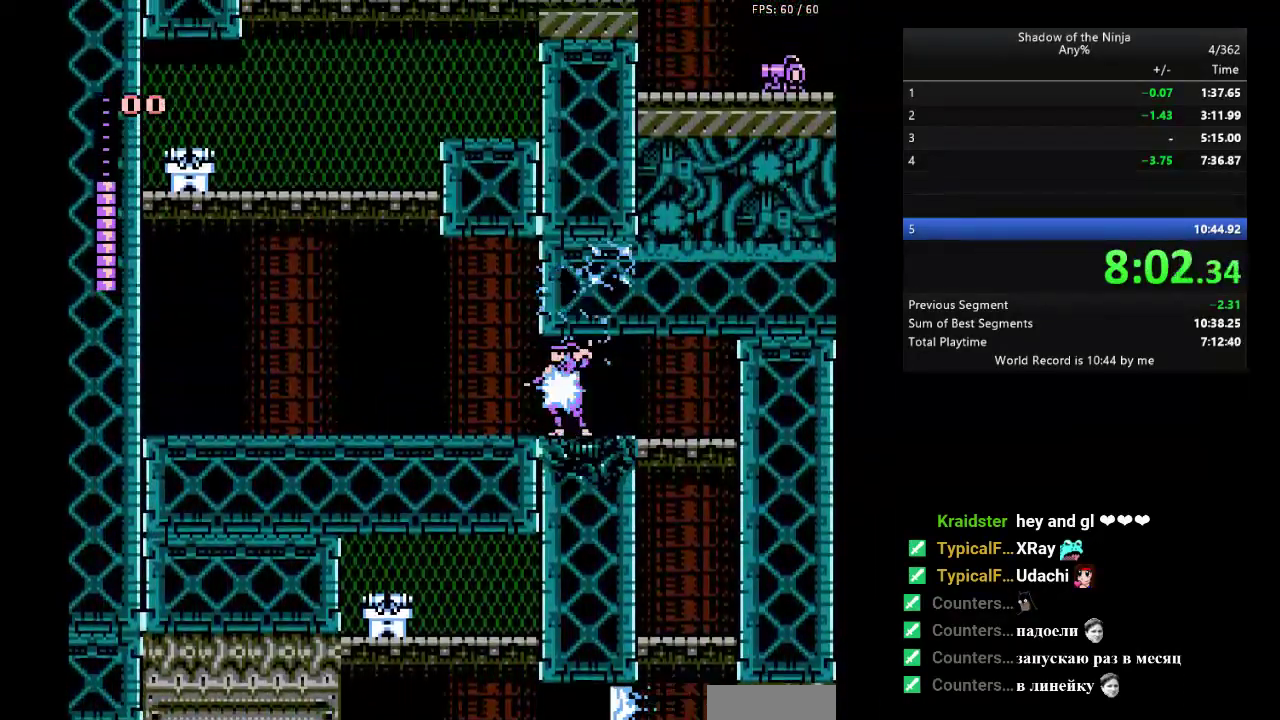
{"buttons": ["DPAD_LEFT"], "events": []}
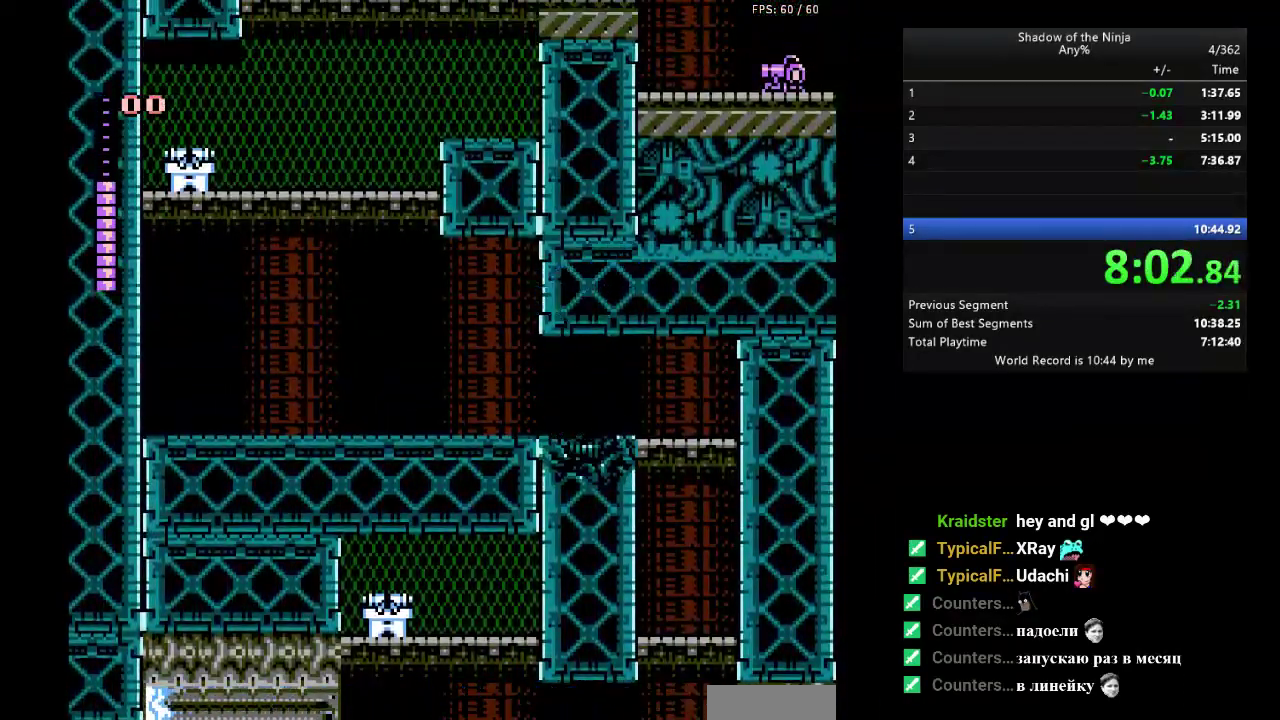
{"buttons": ["A"], "events": [[350, "A", "down"], [450, "DPAD_LEFT", "up"]]}
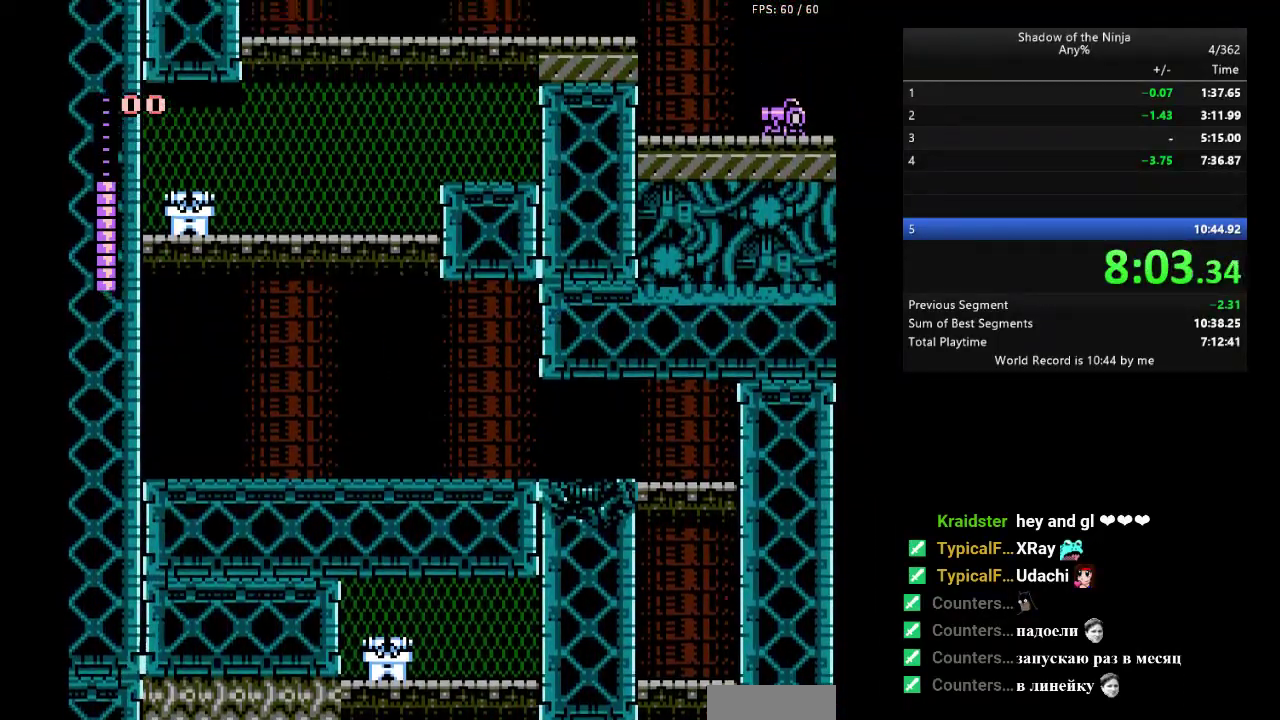
{"buttons": ["DPAD_RIGHT"], "events": [[50, "DPAD_UP", "down"], [100, "A", "up"], [100, "DPAD_UP", "up"], [183, "DPAD_RIGHT", "down"], [417, "A", "down"], [483, "A", "up"]]}
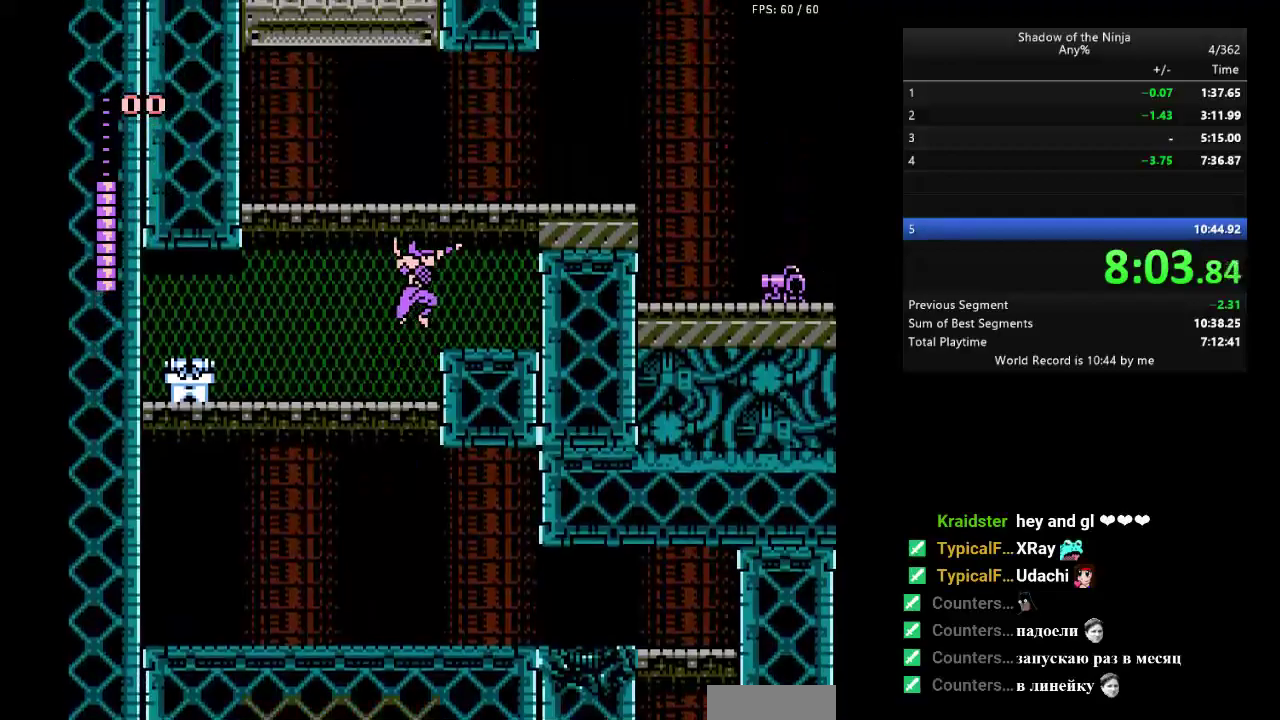
{"buttons": [], "events": [[83, "A", "down"], [167, "A", "up"], [250, "A", "down"], [283, "DPAD_RIGHT", "up"], [317, "A", "up"], [400, "DPAD_UP", "down"], [467, "DPAD_UP", "up"]]}
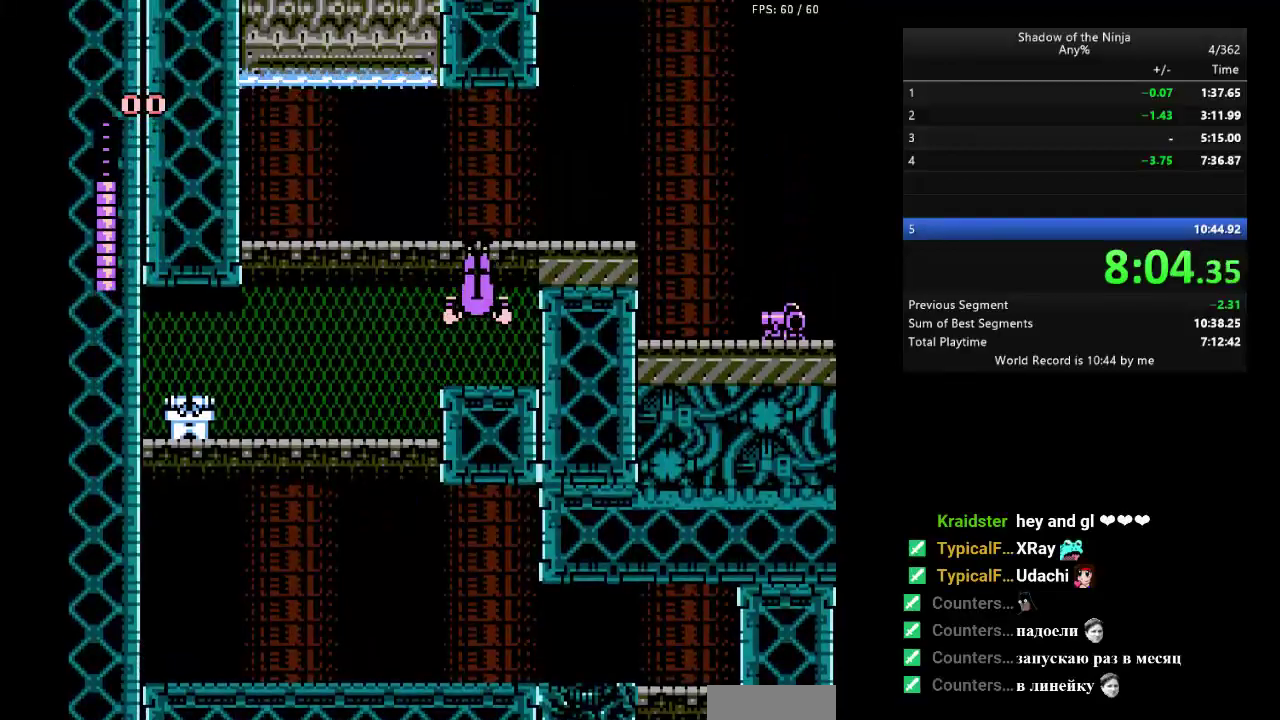
{"buttons": ["DPAD_RIGHT"], "events": [[67, "DPAD_RIGHT", "down"], [283, "A", "down"], [350, "A", "up"]]}
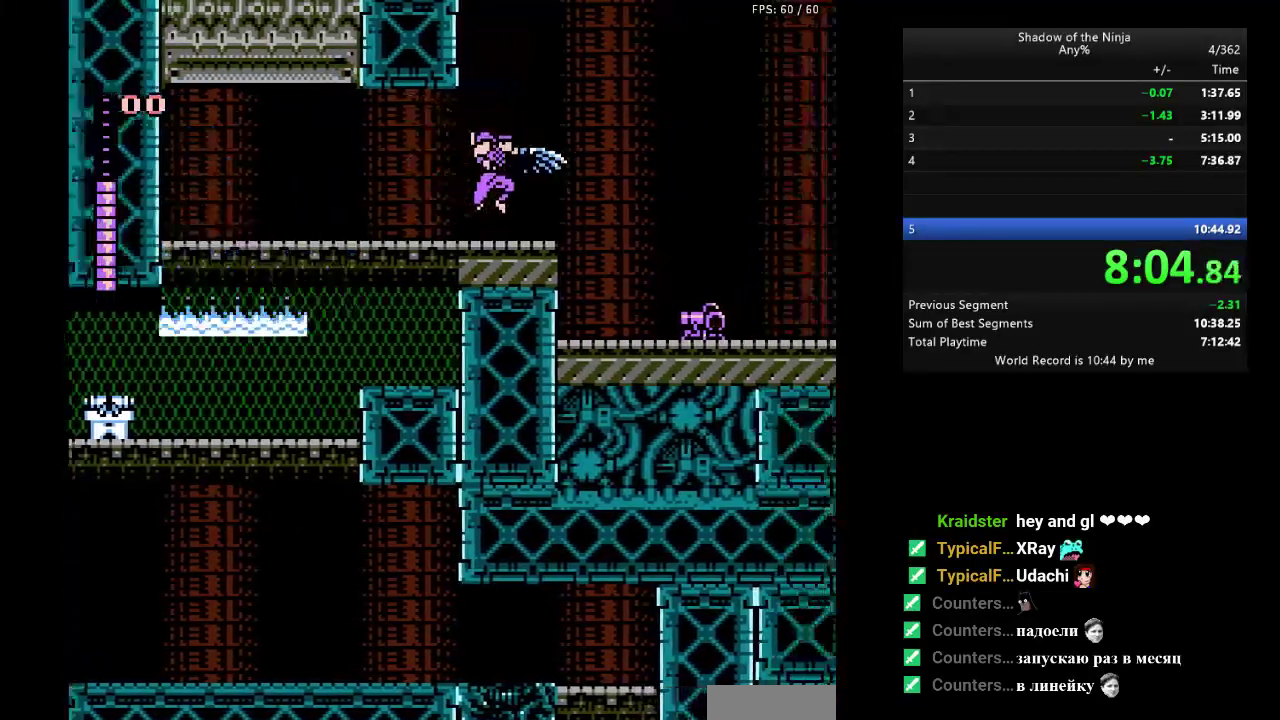
{"buttons": ["DPAD_RIGHT"], "events": []}
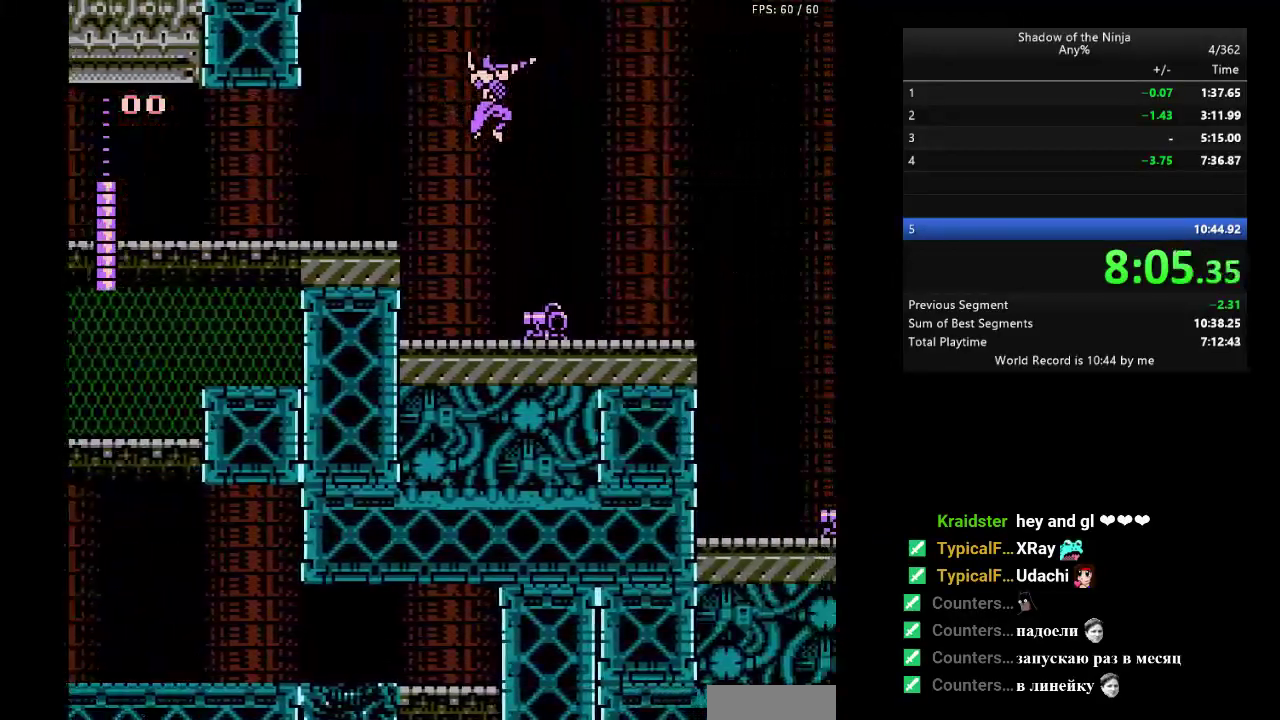
{"buttons": ["DPAD_RIGHT"], "events": []}
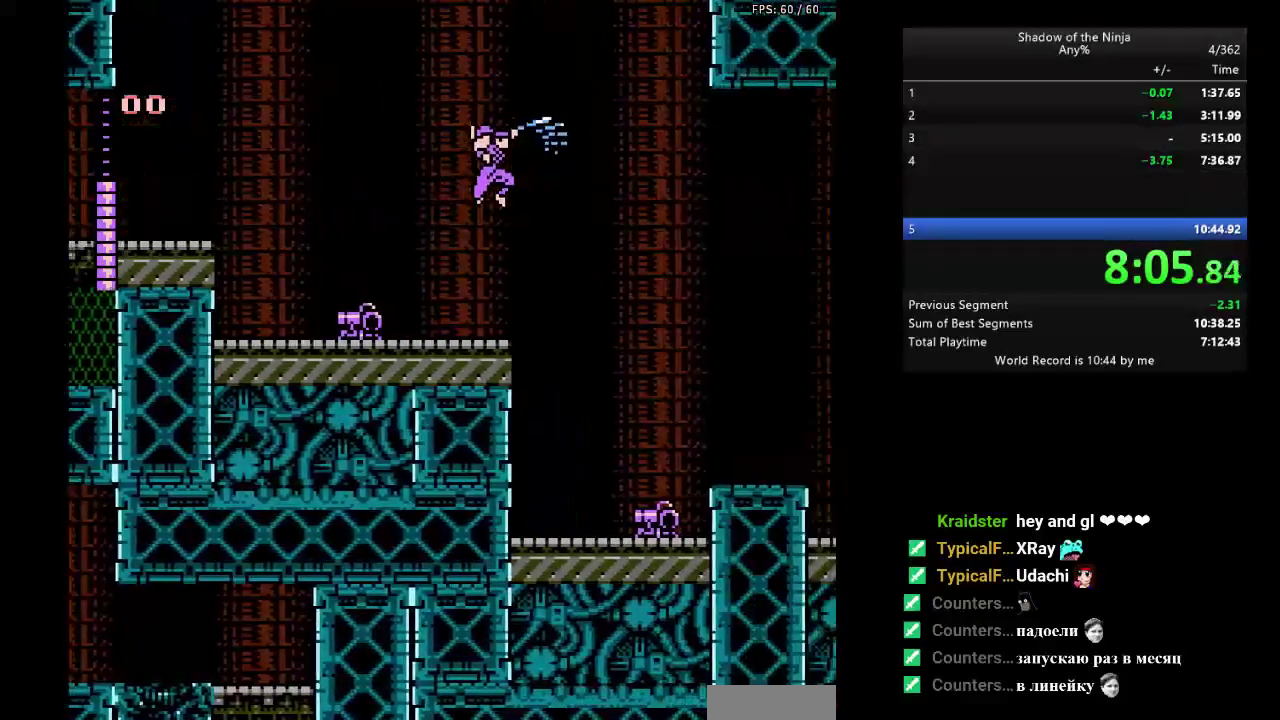
{"buttons": ["A", "DPAD_RIGHT"], "events": [[233, "B", "down"], [317, "B", "up"], [500, "A", "down"]]}